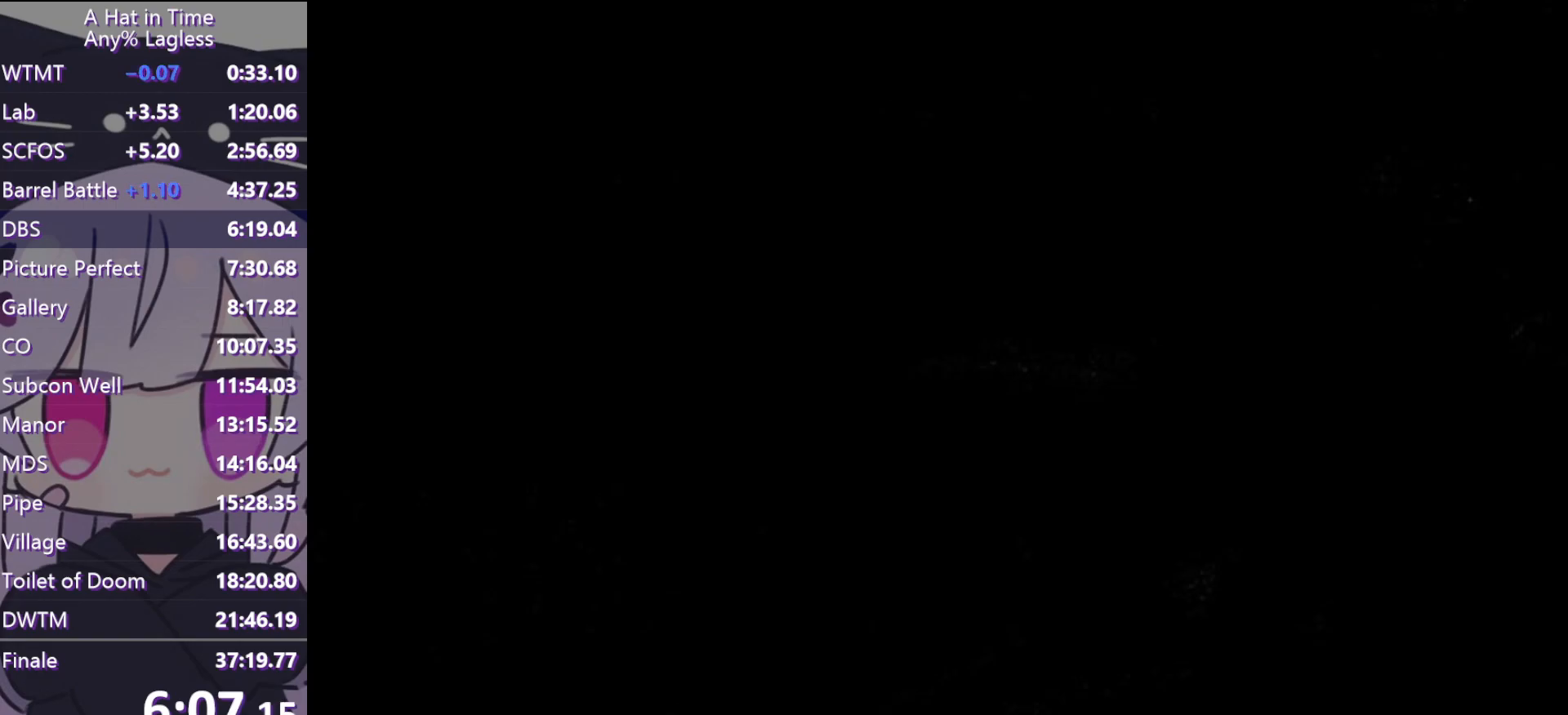
Gameplay with keyboard and mouse; each line is a JSON object with the keys and mouse buttons held at the frame after it. "events" lists presses ("down") and releases ("up") of "a", "alt", "c", "caps_lock", "ctrl", "d", "e", "f", "g", "q", "r", "s", "shift", "space", "t", "tab", "v", "w", "x", "z", "mouse_left", "mouse_wheel" and "mouse_right" between this image and that frame as [ms after this image, input, new state], when the widget could be followed in between. "mouse_left", "mouse_wheel", "mouse_right" = the "left", "wheel", "right" buttons of the "mouse" list. No other keys are recorded. "wheel" means that the mouse wheel is clicked or scrolled. Not read: mouse_move.
{"keys": [], "mouse": ["wheel"], "events": []}
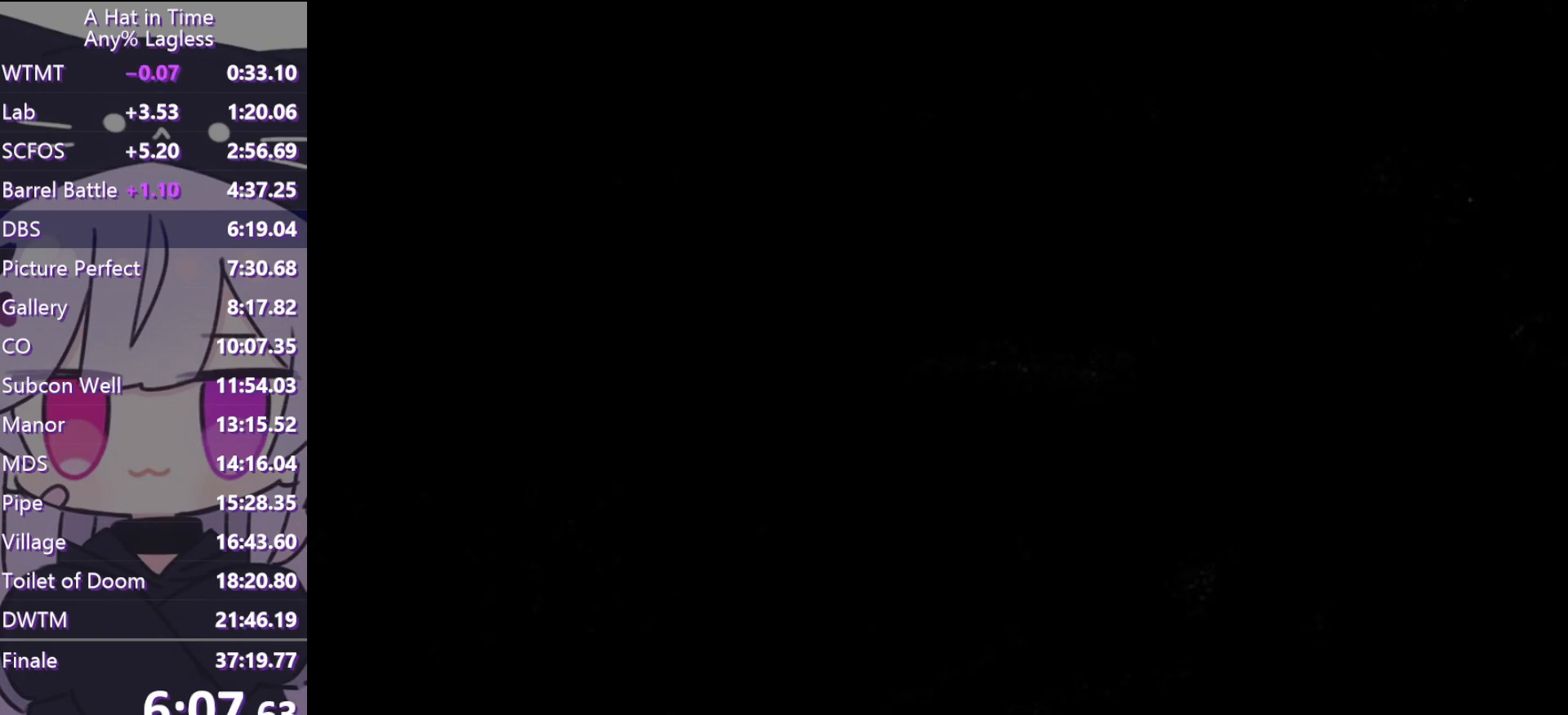
{"keys": [], "mouse": ["wheel"], "events": []}
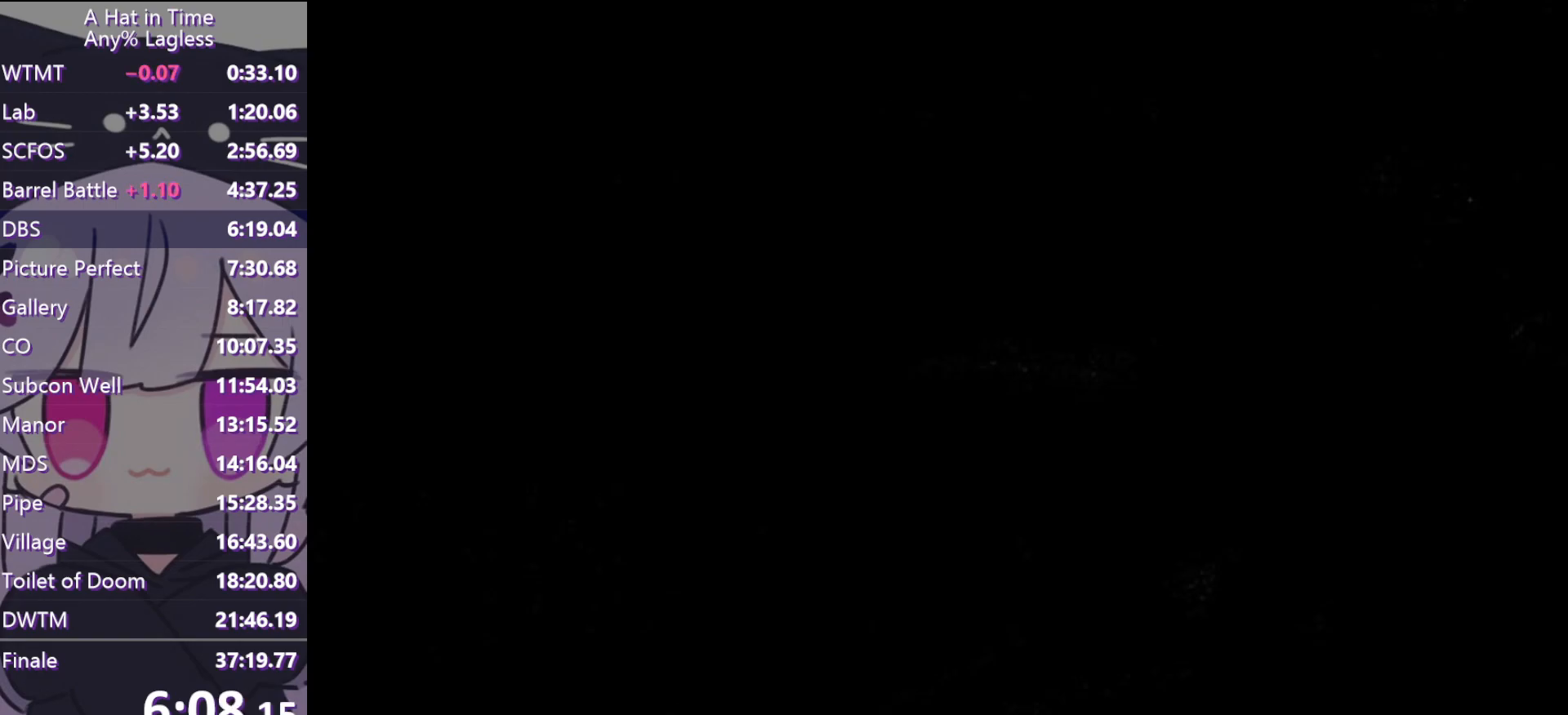
{"keys": [], "mouse": ["wheel"], "events": [[83, "mouse_wheel", "up"], [350, "mouse_left", "down"], [450, "mouse_left", "up"], [450, "mouse_wheel", "down"]]}
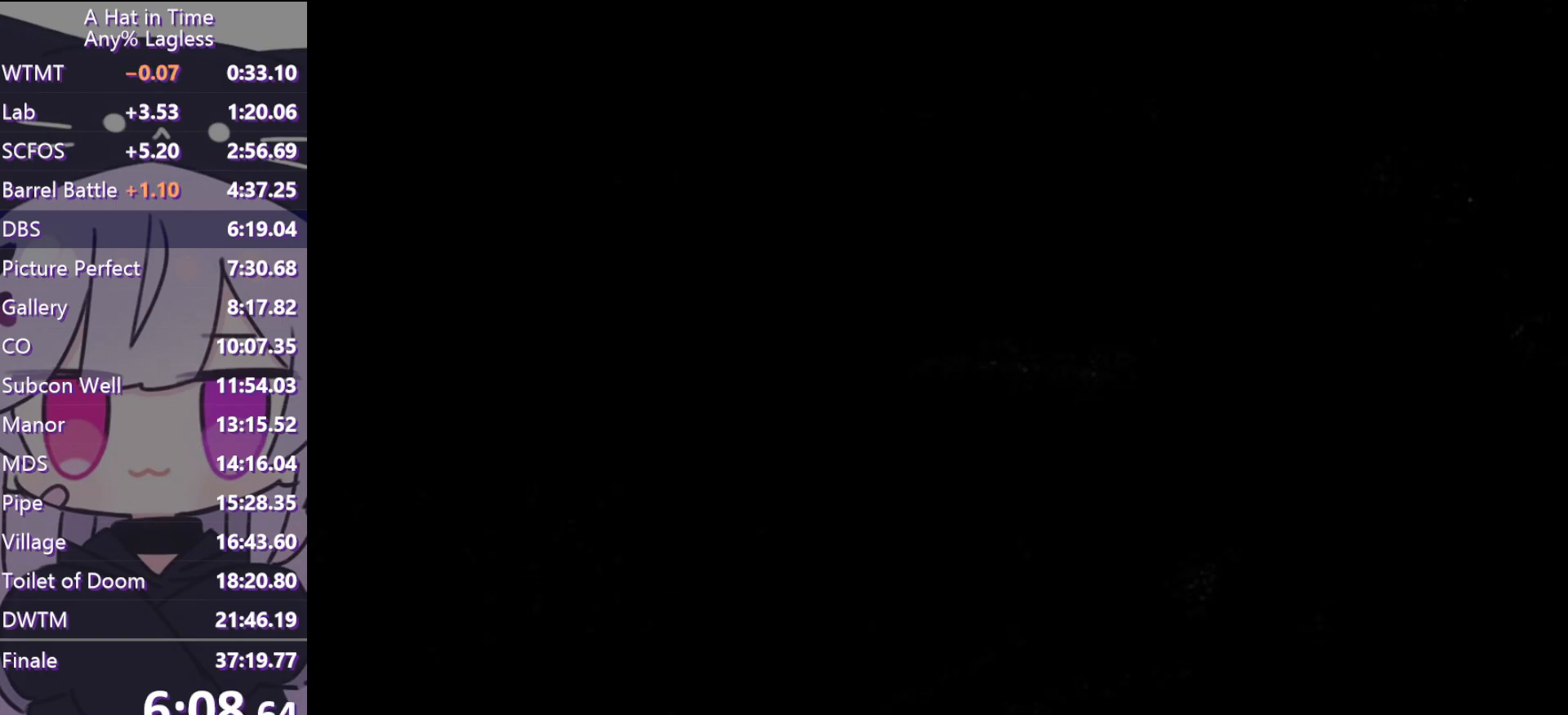
{"keys": [], "mouse": ["wheel"], "events": [[50, "mouse_left", "down"], [83, "mouse_left", "up"], [183, "mouse_left", "down"], [233, "mouse_left", "up"]]}
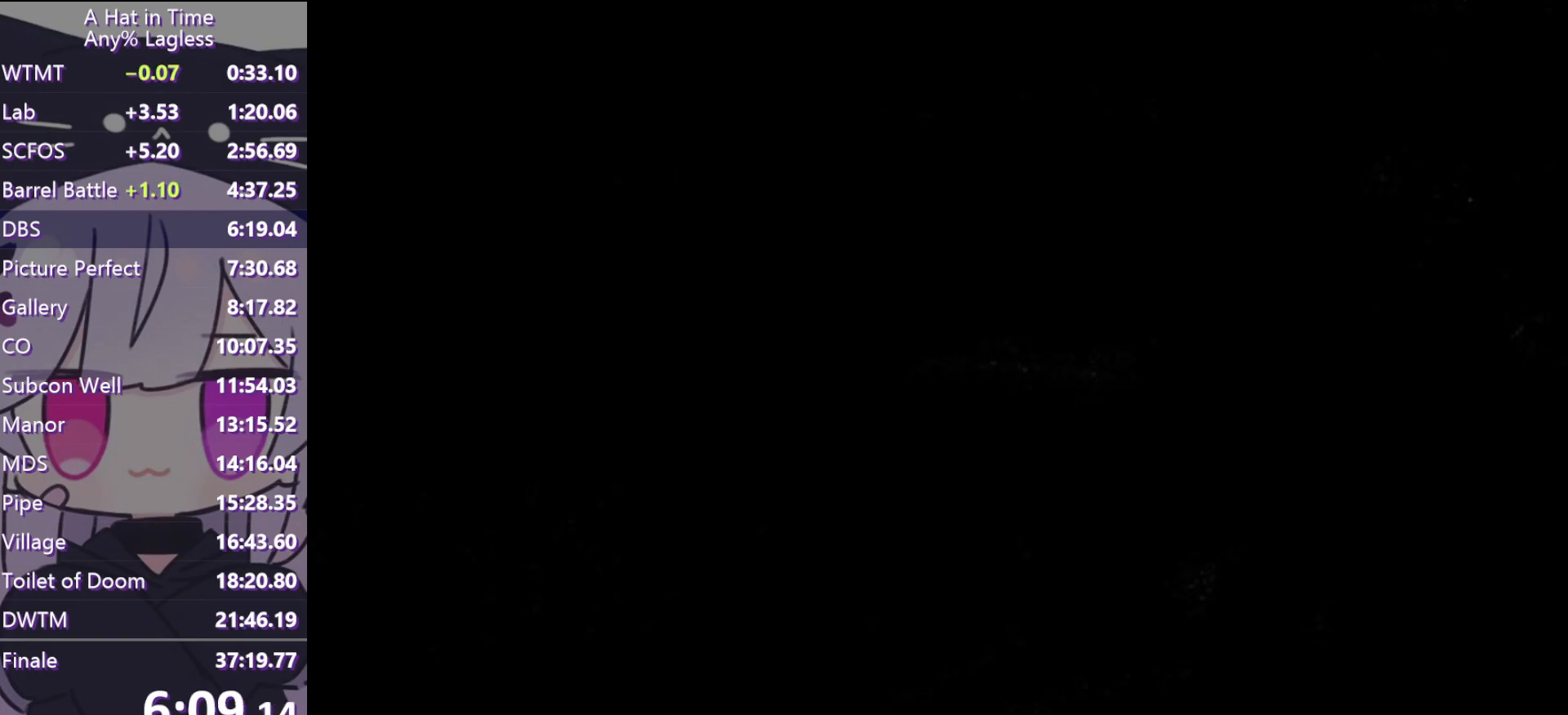
{"keys": [], "mouse": ["wheel"], "events": []}
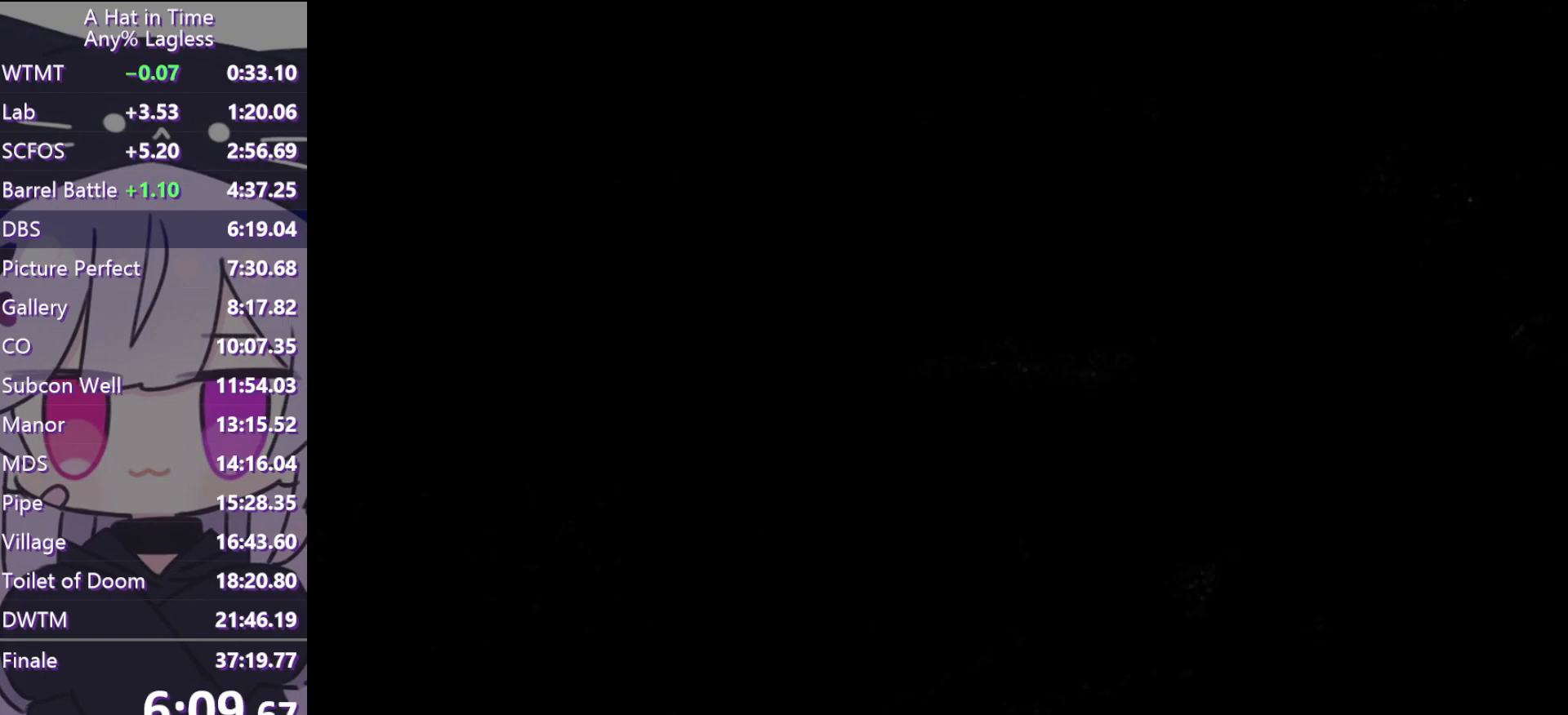
{"keys": [], "mouse": ["wheel"], "events": []}
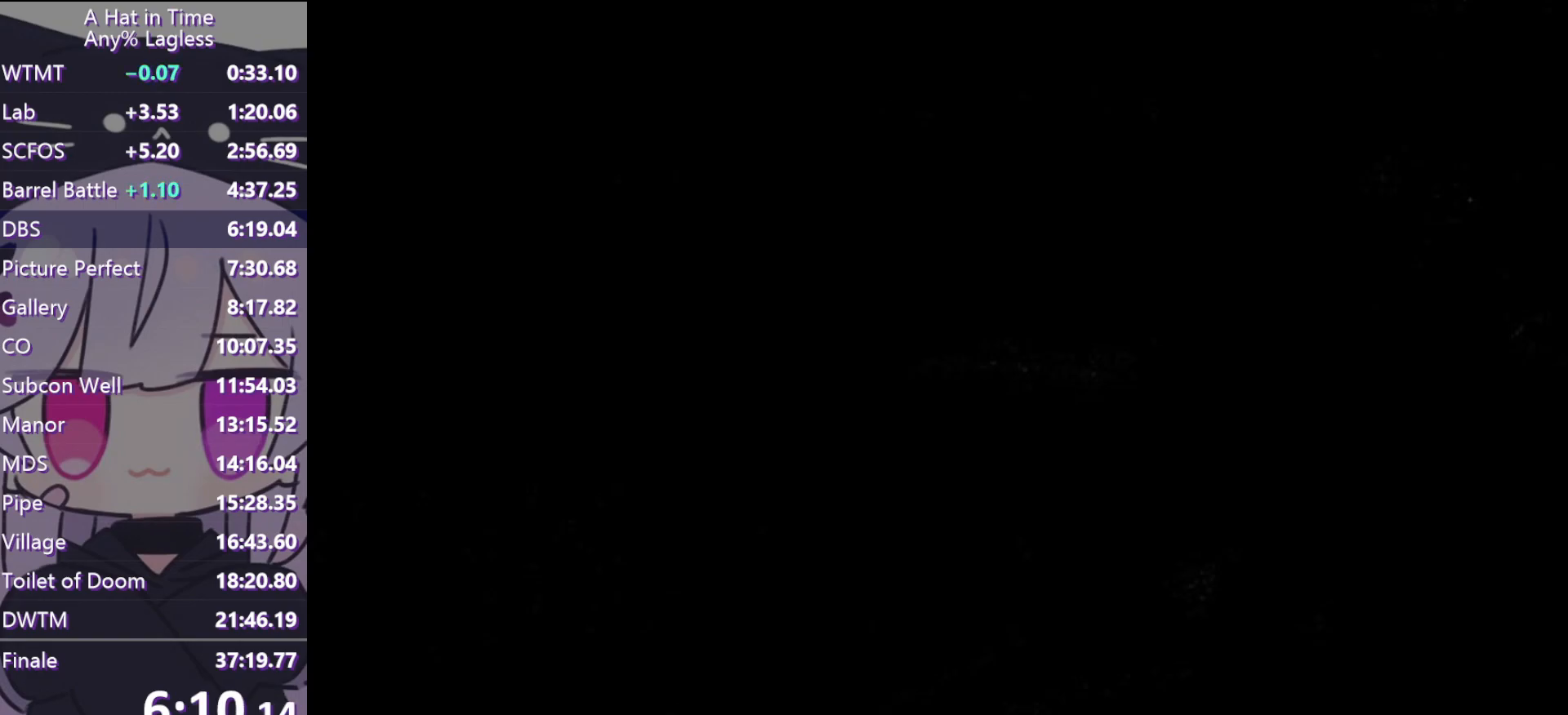
{"keys": [], "mouse": ["wheel"], "events": []}
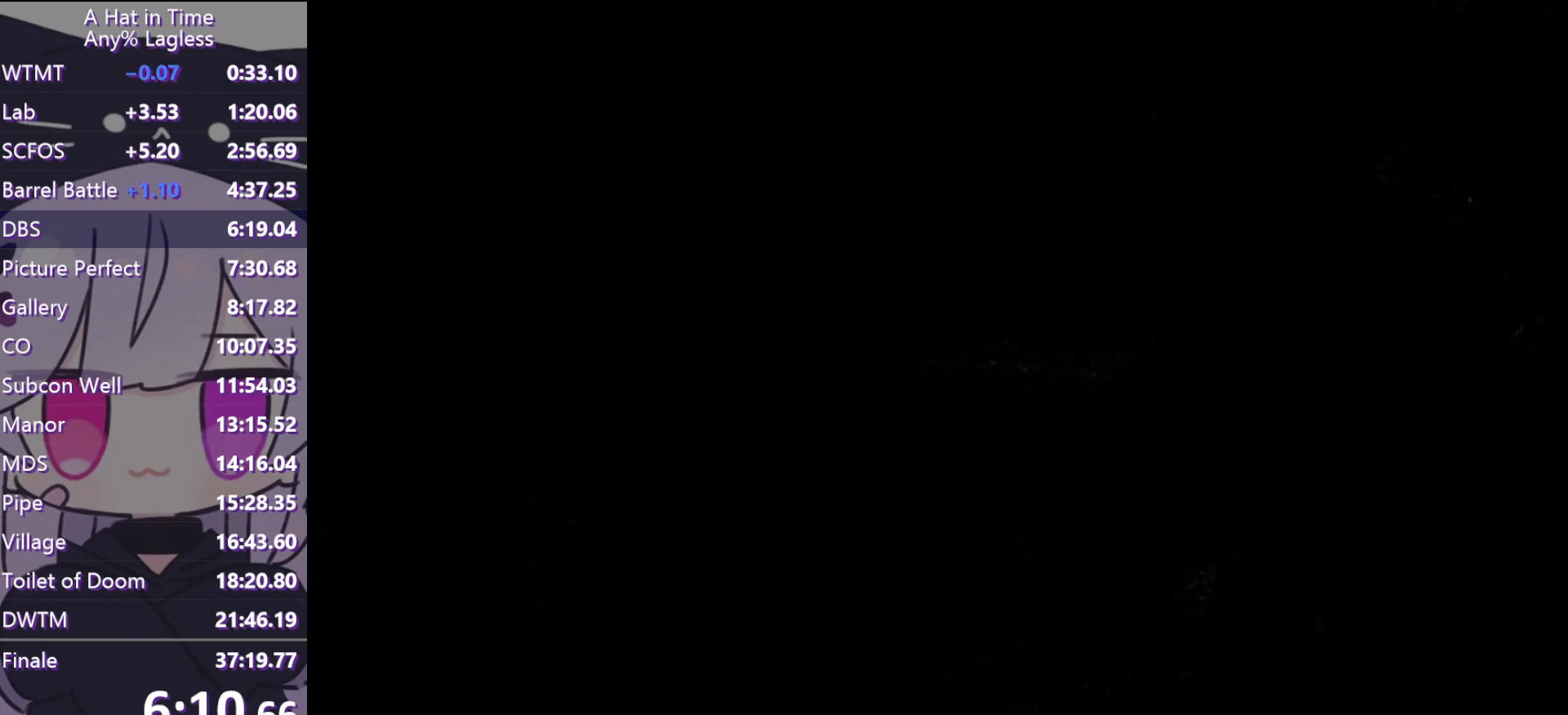
{"keys": [], "mouse": ["wheel"], "events": []}
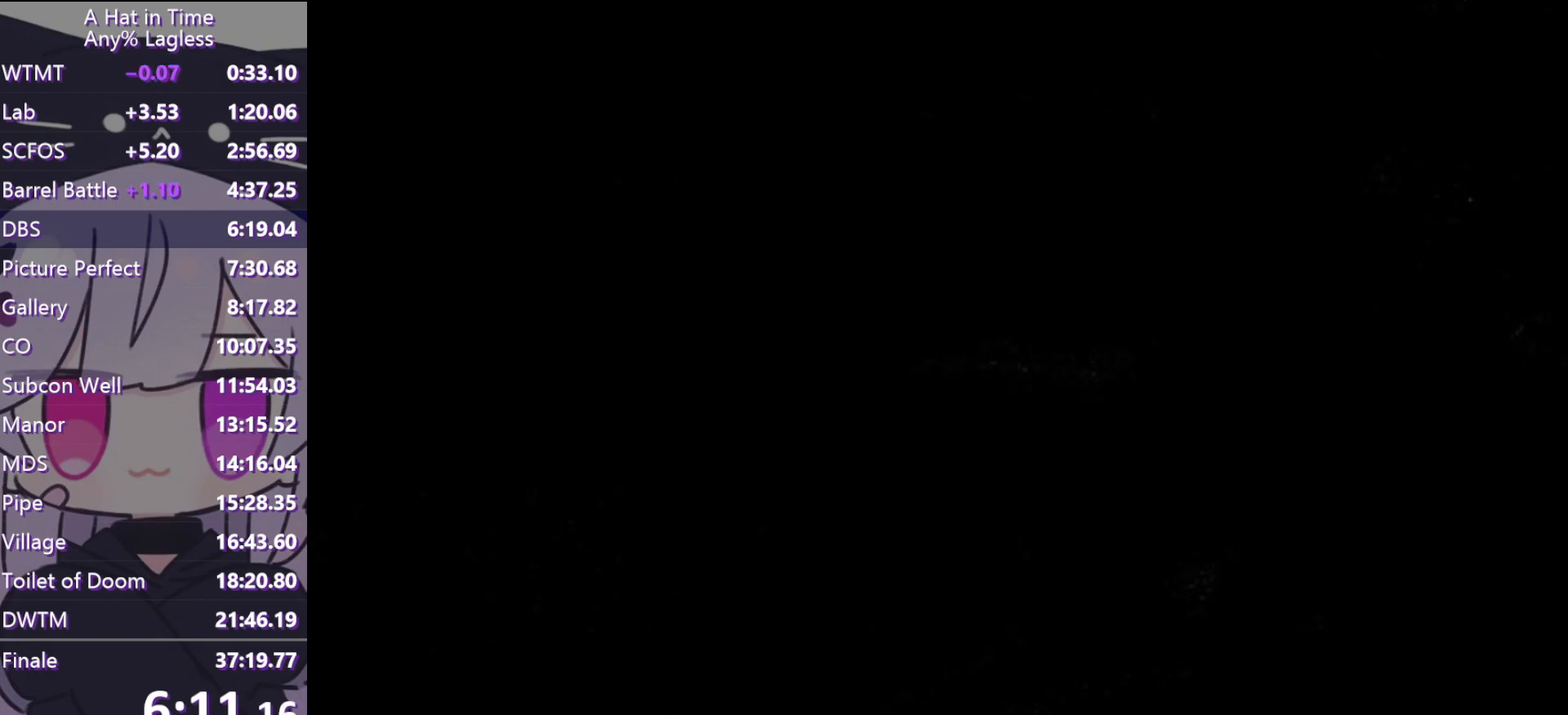
{"keys": [], "mouse": ["wheel"], "events": []}
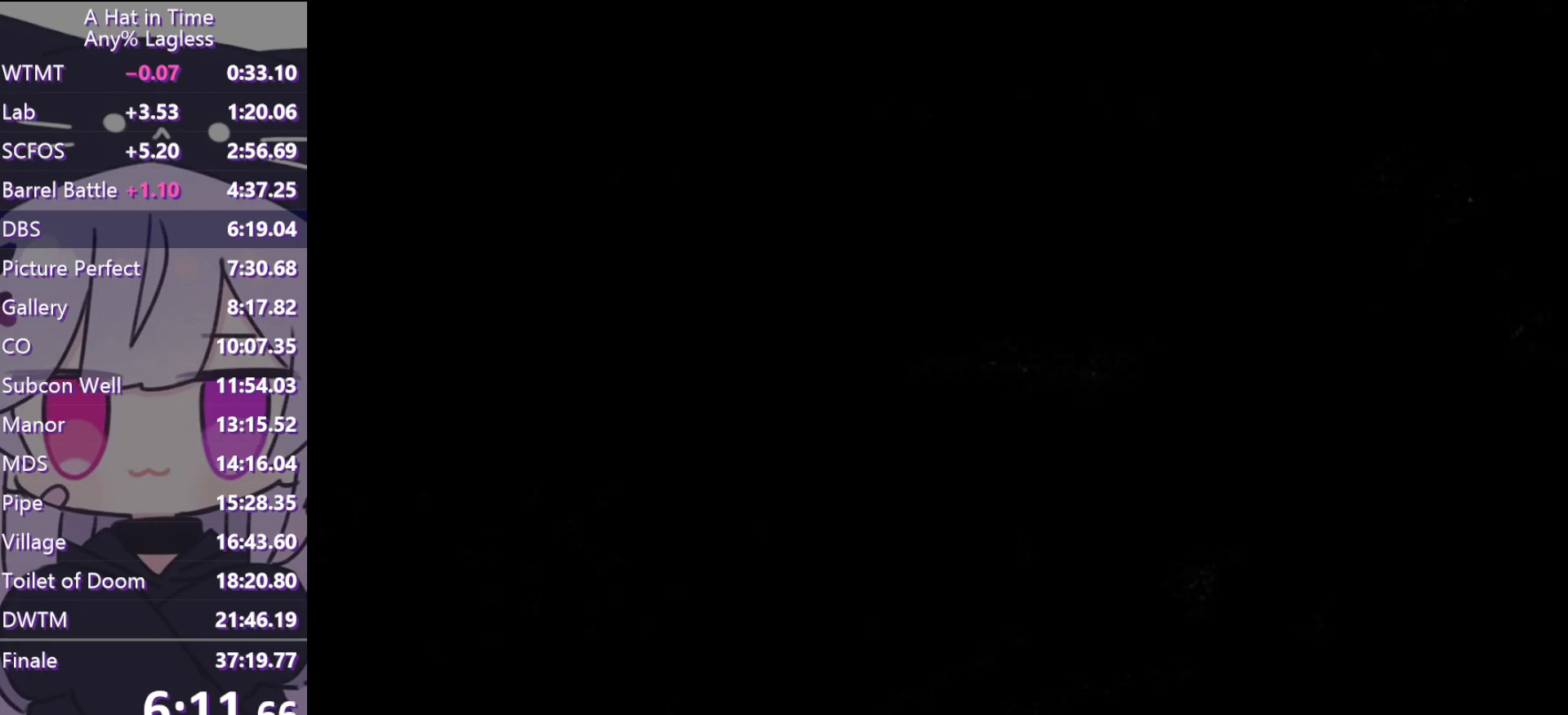
{"keys": [], "mouse": ["wheel"], "events": [[33, "mouse_left", "down"], [133, "mouse_left", "up"], [233, "mouse_left", "down"], [317, "mouse_left", "up"], [367, "mouse_left", "down"], [467, "mouse_left", "up"]]}
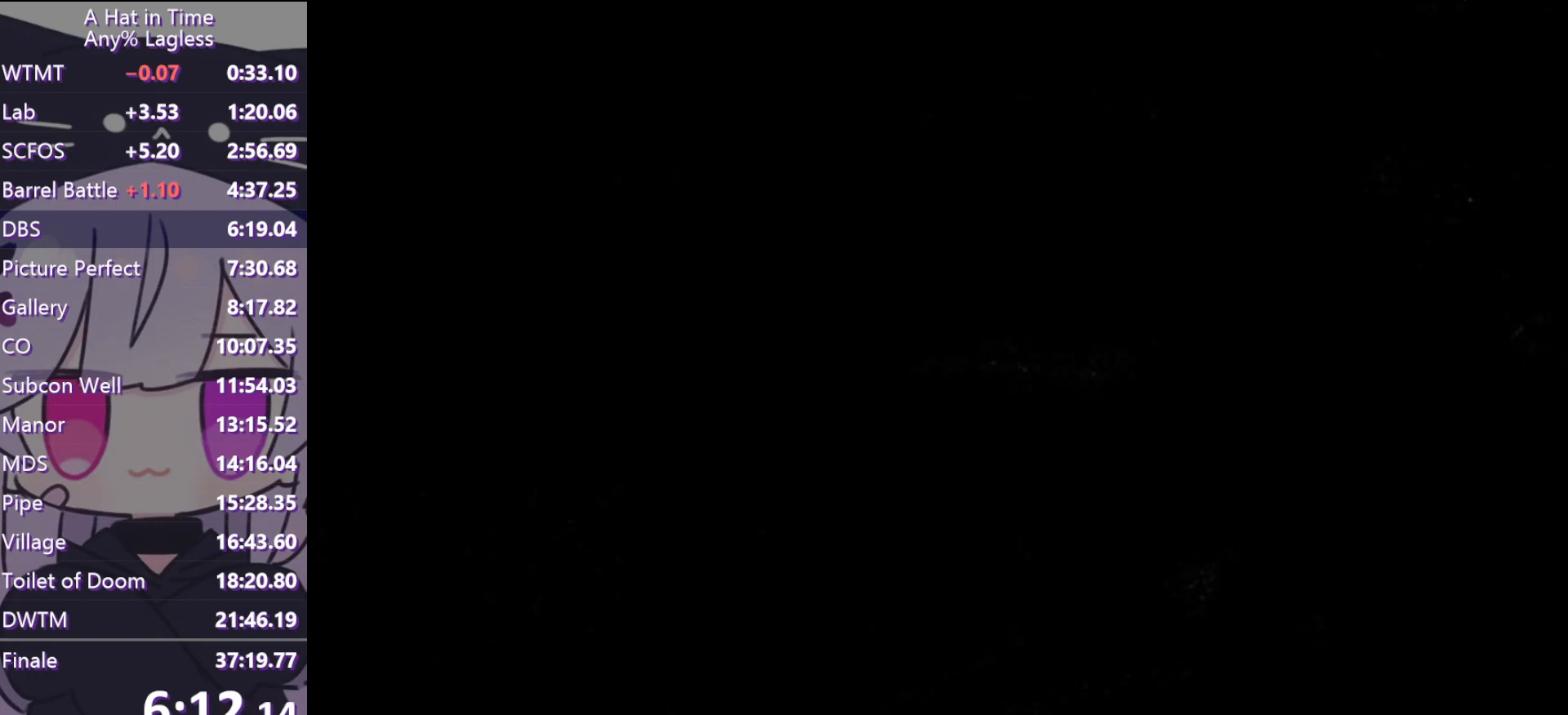
{"keys": [], "mouse": ["left", "wheel"], "events": [[200, "mouse_left", "down"], [233, "mouse_left", "up"], [333, "mouse_left", "down"], [433, "mouse_left", "up"], [483, "mouse_left", "down"]]}
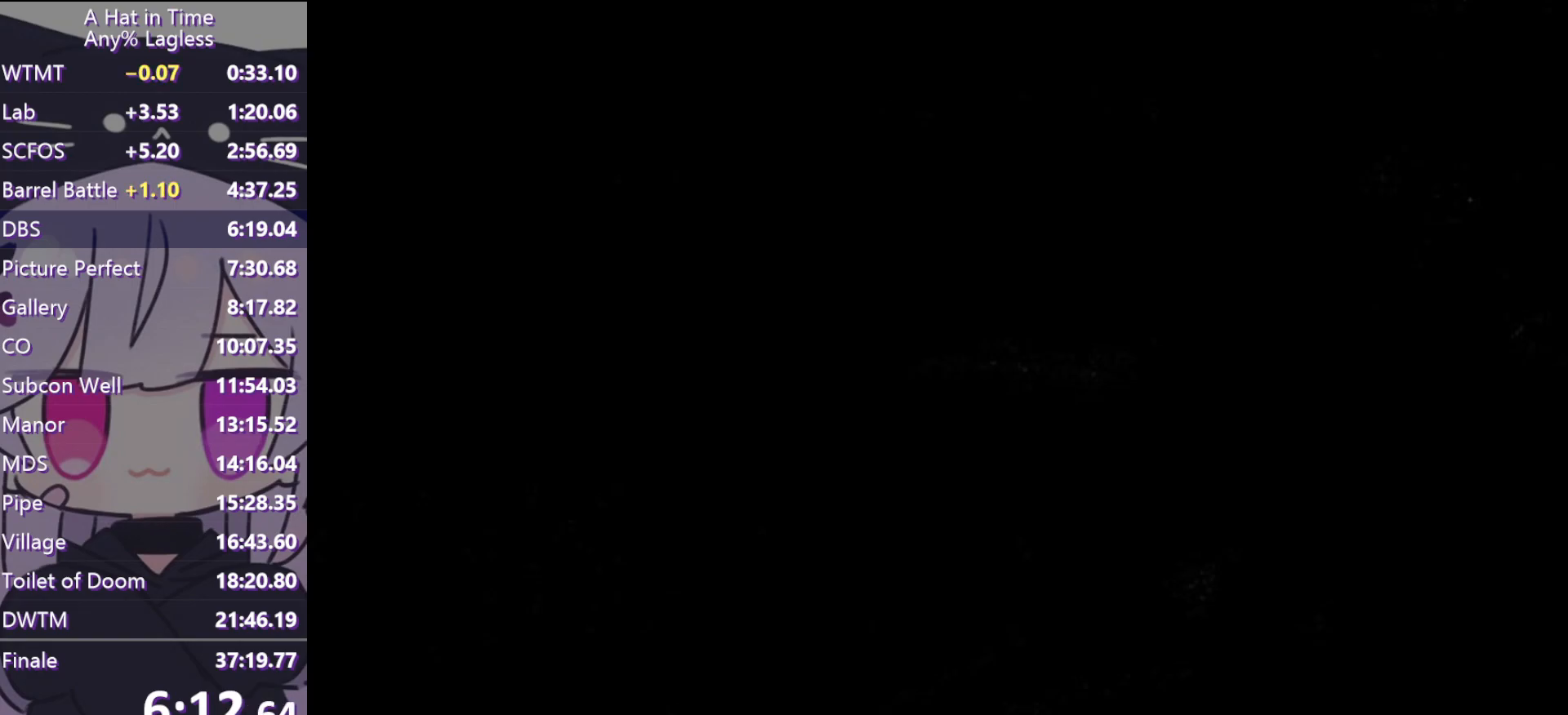
{"keys": [], "mouse": ["left", "wheel"], "events": [[83, "mouse_left", "up"], [117, "mouse_left", "down"], [217, "mouse_left", "up"], [317, "mouse_left", "down"], [400, "mouse_left", "up"], [483, "mouse_left", "down"]]}
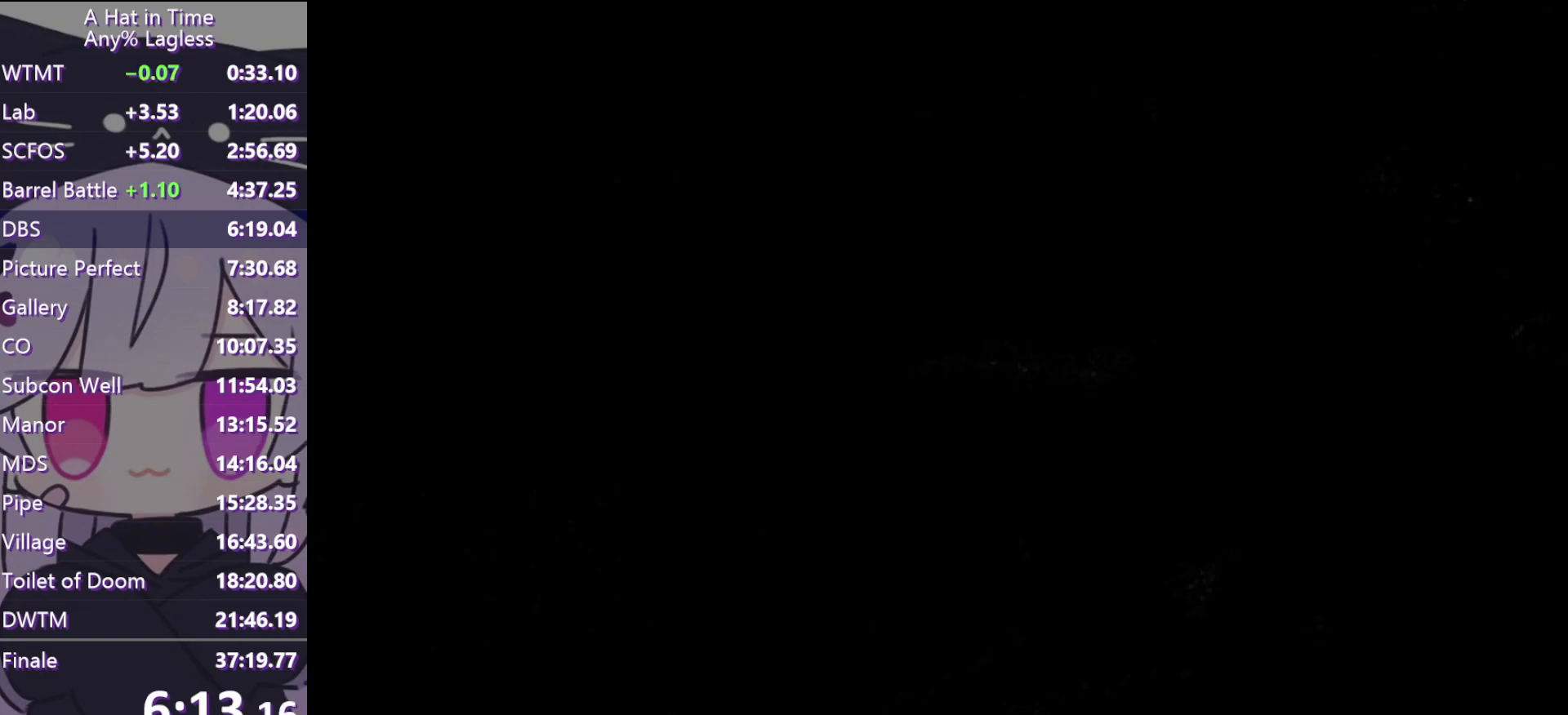
{"keys": [], "mouse": ["left", "wheel"], "events": [[83, "mouse_left", "up"], [133, "mouse_left", "down"], [217, "mouse_left", "up"], [317, "mouse_left", "down"], [417, "mouse_left", "up"], [500, "mouse_left", "down"]]}
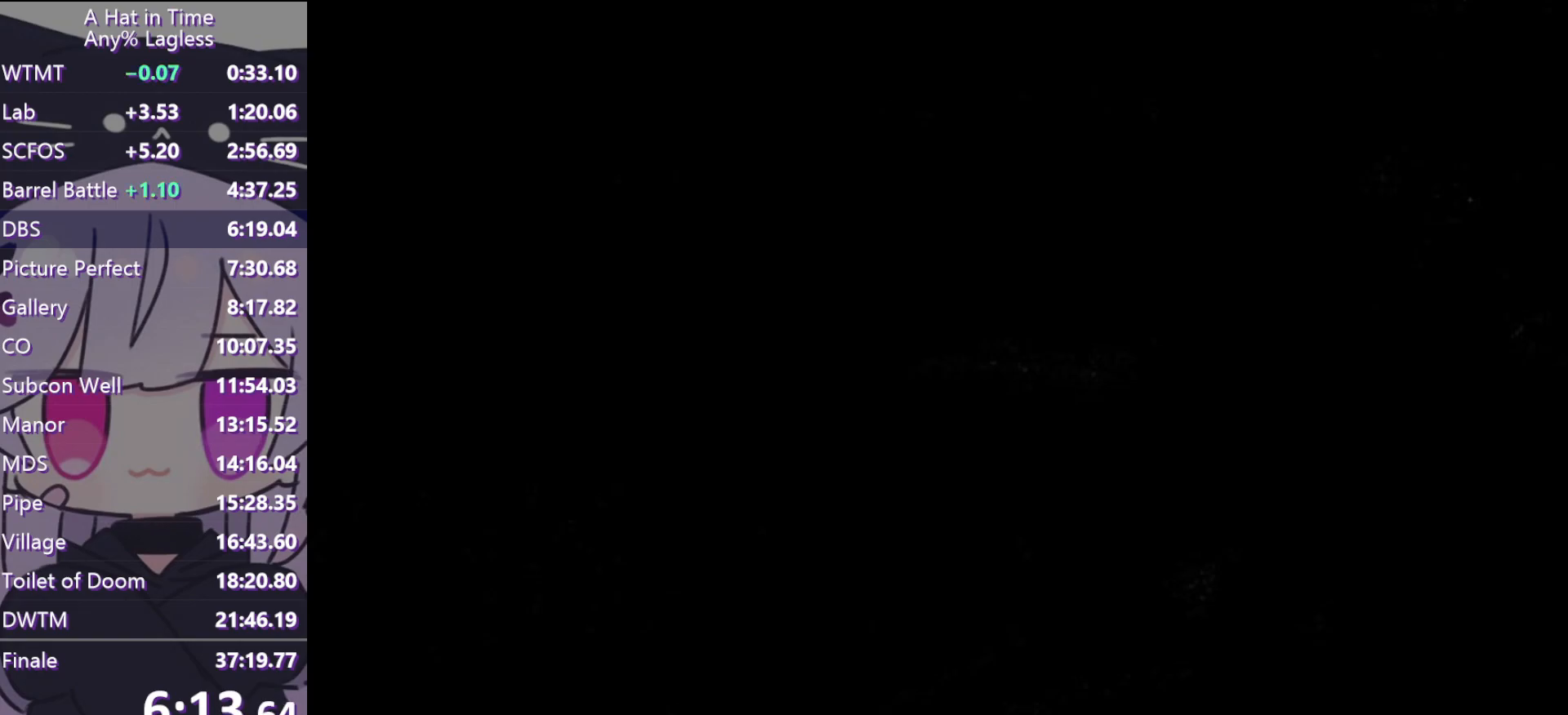
{"keys": [], "mouse": ["wheel"], "events": [[100, "mouse_left", "up"], [200, "mouse_left", "down"], [250, "mouse_left", "up"], [333, "mouse_left", "down"], [433, "mouse_left", "up"]]}
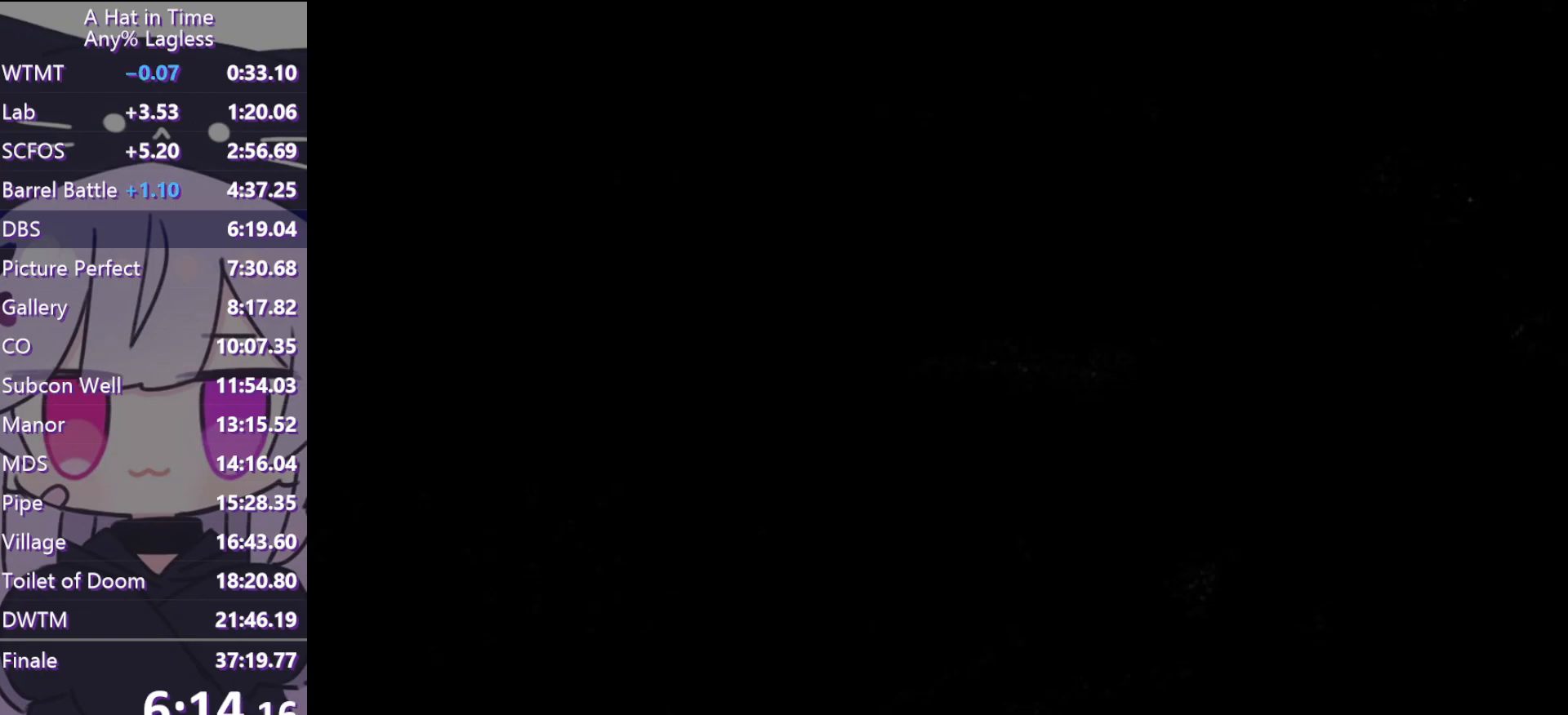
{"keys": [], "mouse": ["left", "wheel"], "events": [[33, "mouse_left", "down"], [67, "mouse_left", "up"], [167, "mouse_left", "down"], [267, "mouse_left", "up"], [350, "mouse_left", "down"], [450, "mouse_left", "up"], [500, "mouse_left", "down"]]}
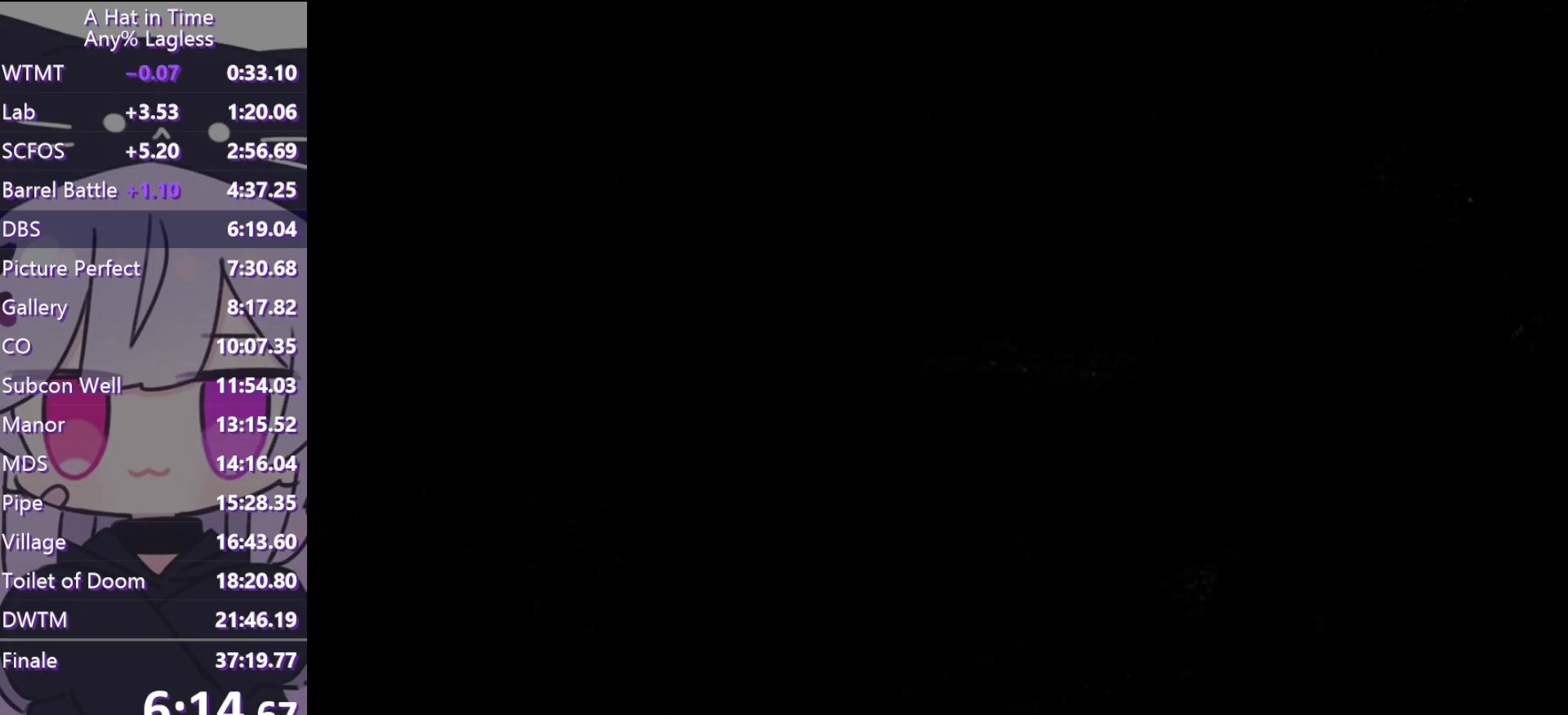
{"keys": [], "mouse": ["wheel"], "events": [[83, "mouse_left", "up"], [183, "mouse_left", "down"], [283, "mouse_left", "up"], [367, "mouse_left", "down"], [467, "mouse_left", "up"]]}
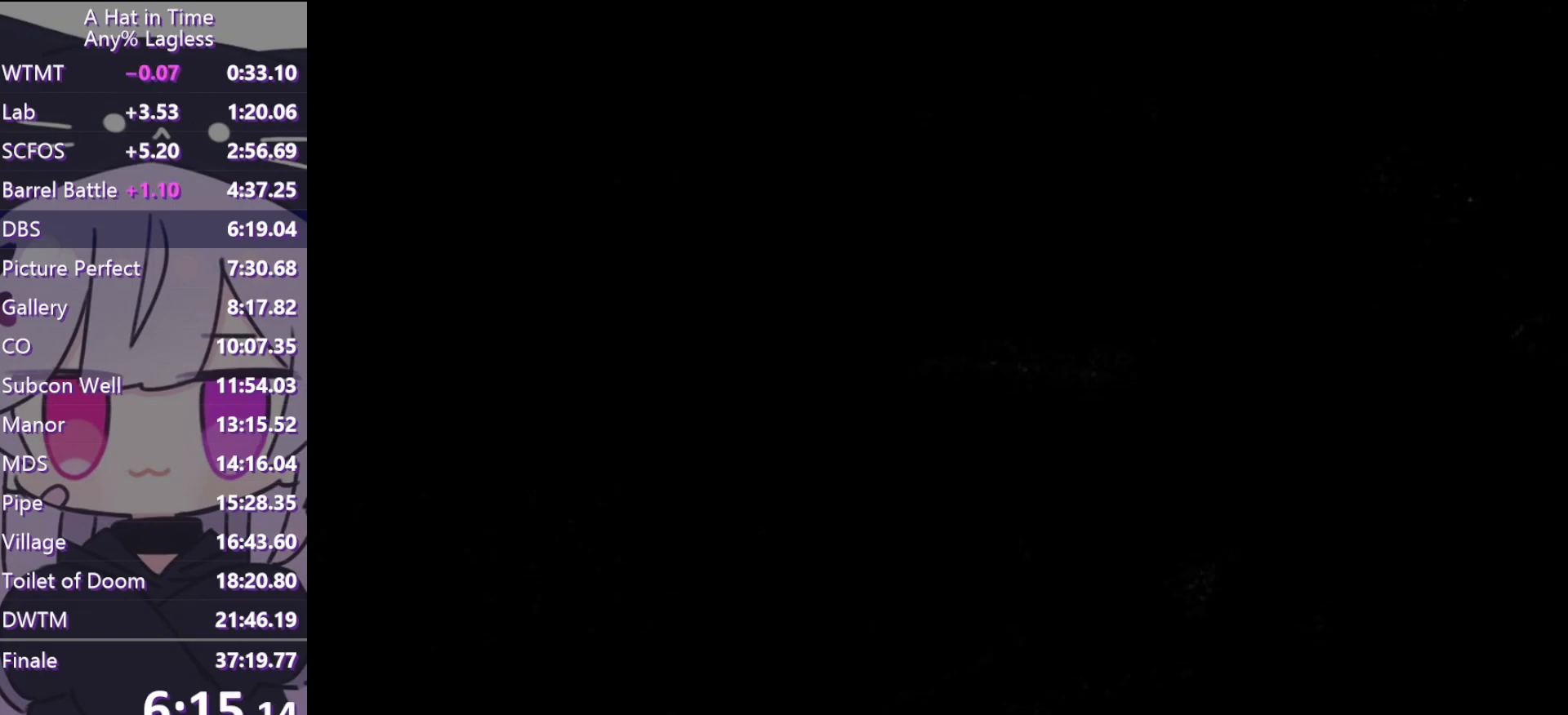
{"keys": [], "mouse": ["wheel"], "events": [[50, "mouse_left", "down"], [150, "mouse_left", "up"], [250, "mouse_left", "down"], [350, "mouse_left", "up"], [383, "mouse_left", "down"], [483, "mouse_left", "up"]]}
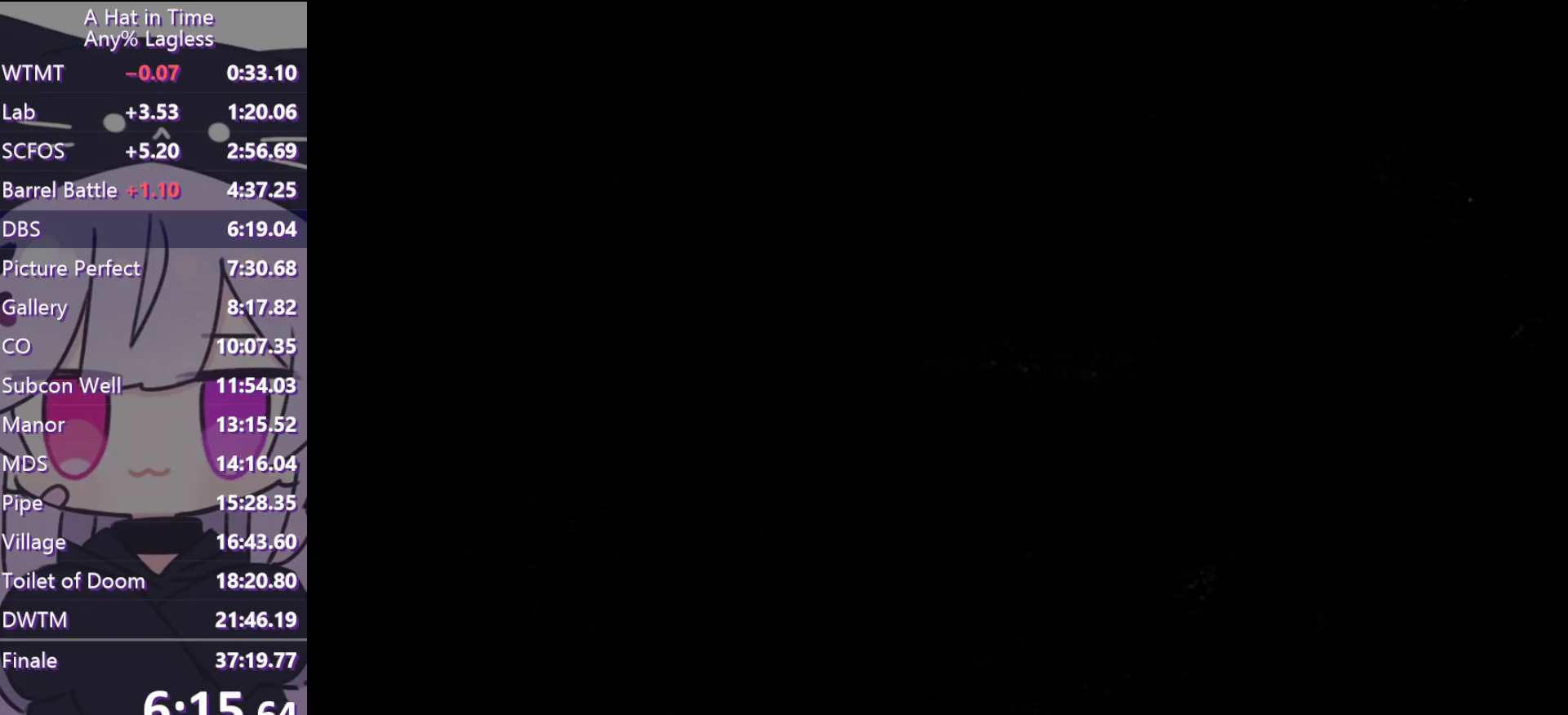
{"keys": [], "mouse": ["wheel"], "events": [[83, "mouse_left", "down"], [117, "mouse_left", "up"], [217, "mouse_left", "down"], [267, "mouse_left", "up"], [350, "mouse_left", "down"], [500, "mouse_left", "up"]]}
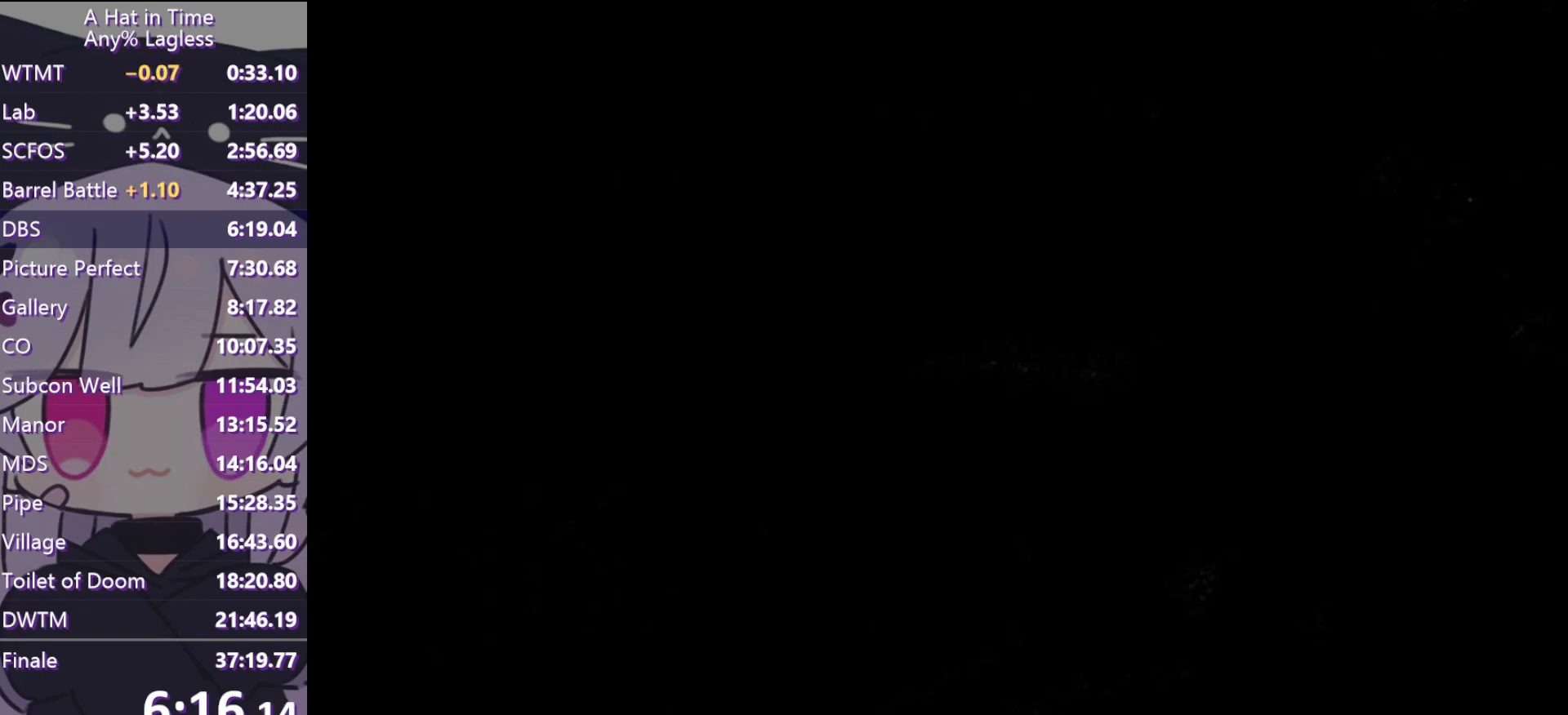
{"keys": [], "mouse": [], "events": [[100, "mouse_wheel", "up"]]}
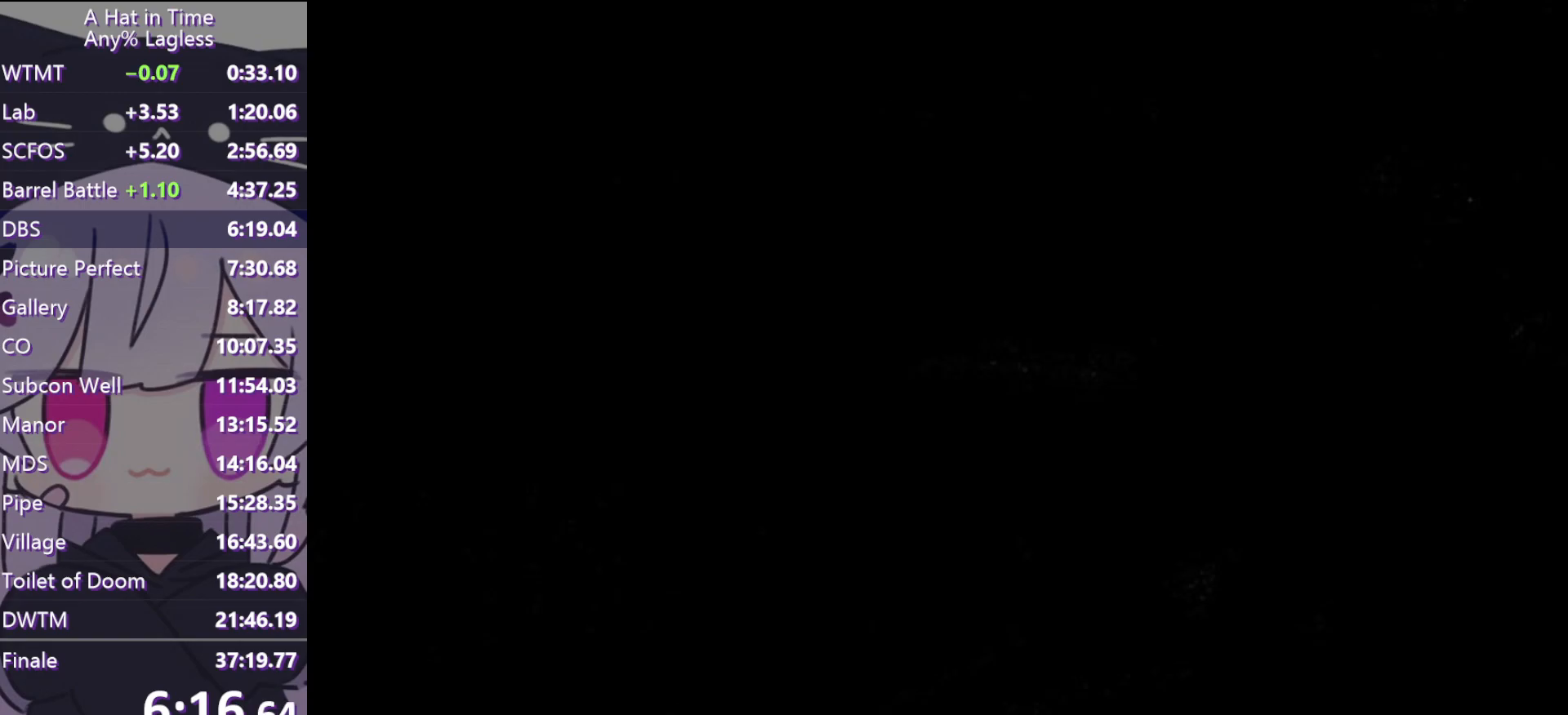
{"keys": [], "mouse": [], "events": []}
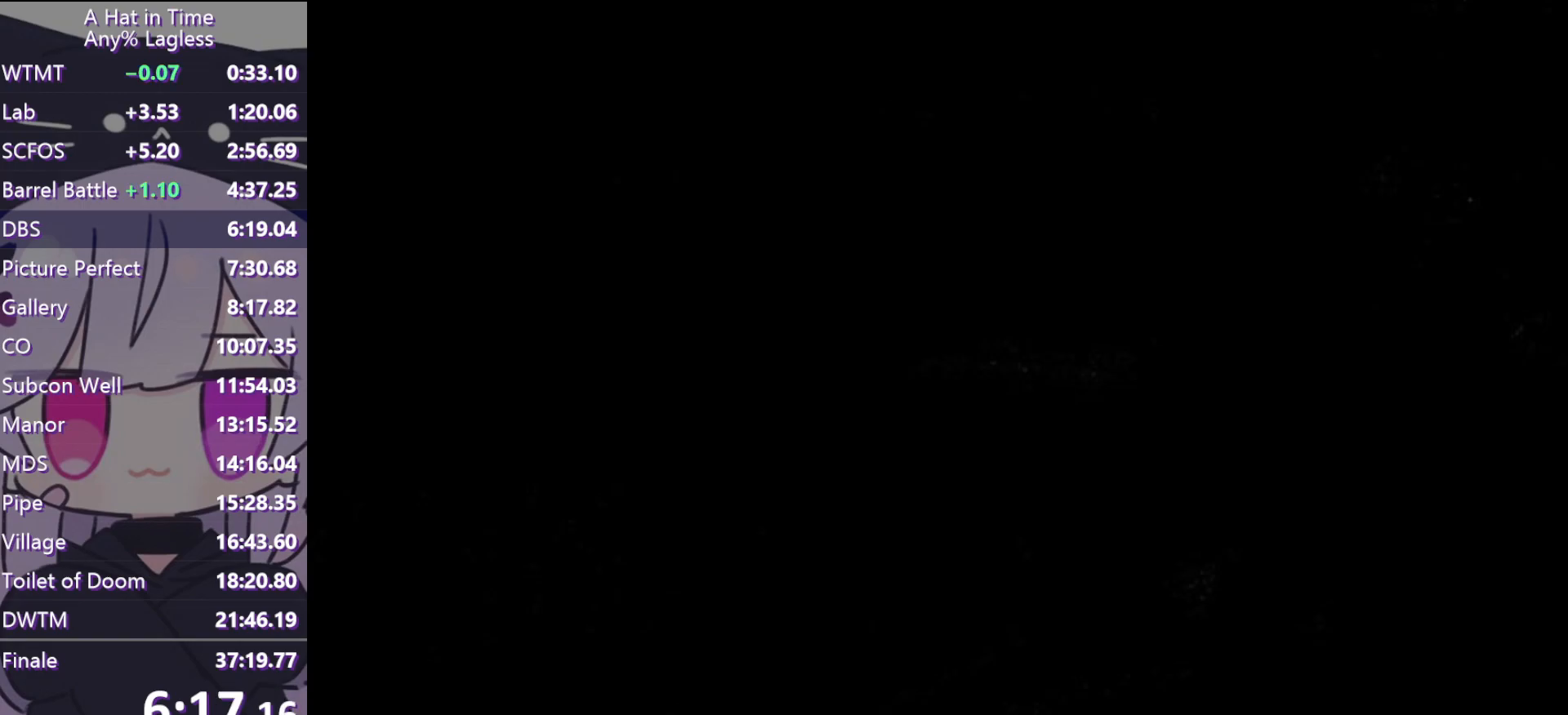
{"keys": [], "mouse": [], "events": []}
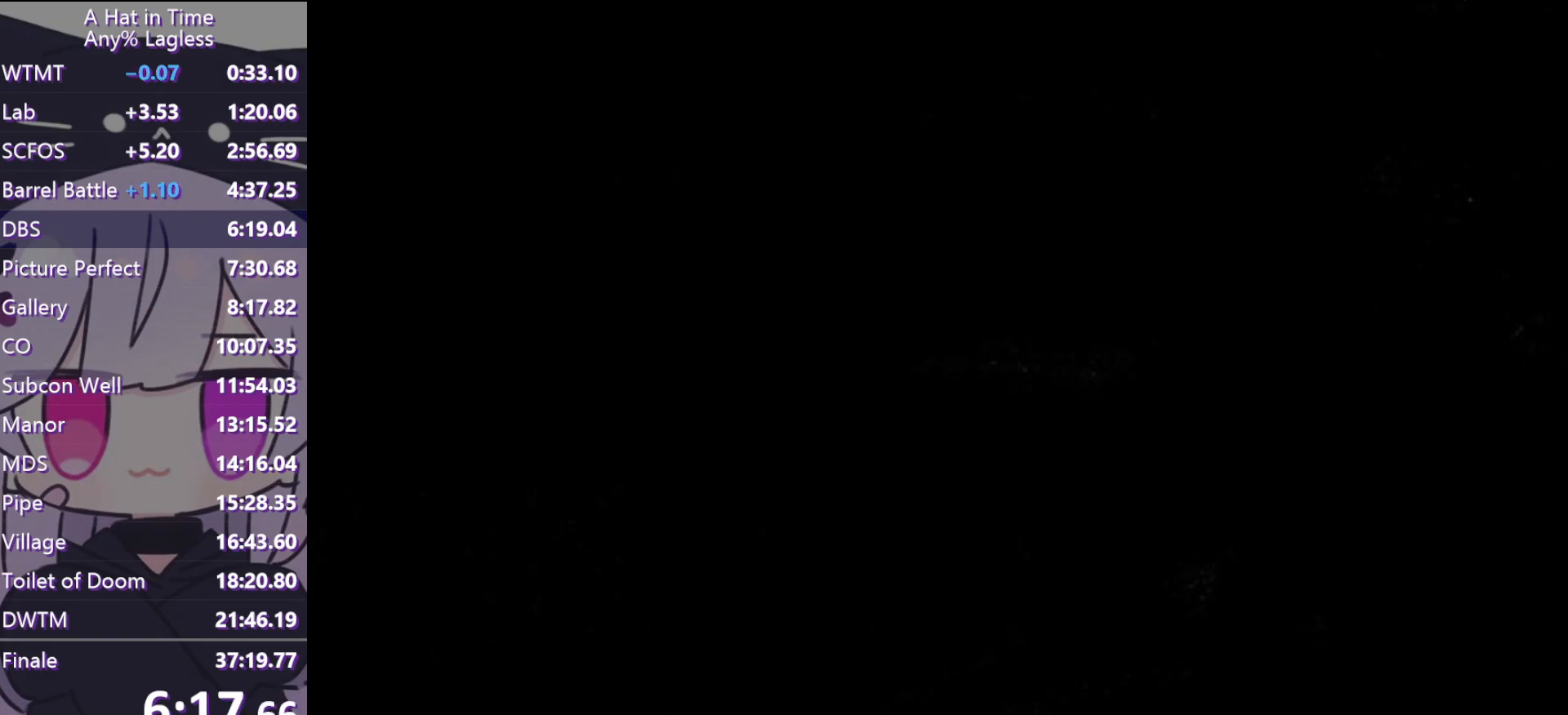
{"keys": ["ctrl", "d", "s"], "mouse": [], "events": [[317, "ctrl", "down"], [367, "d", "down"], [367, "s", "down"]]}
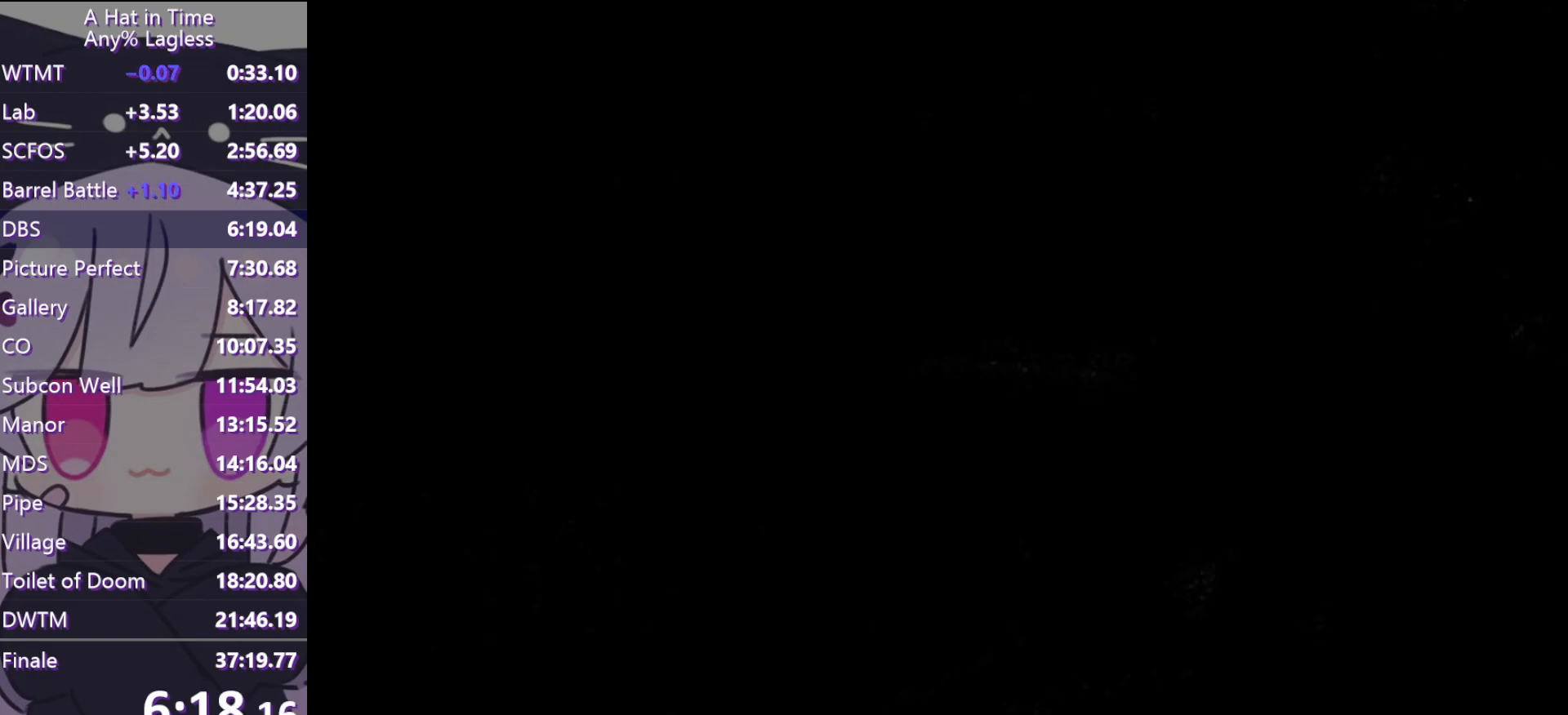
{"keys": ["ctrl", "d", "s"], "mouse": [], "events": []}
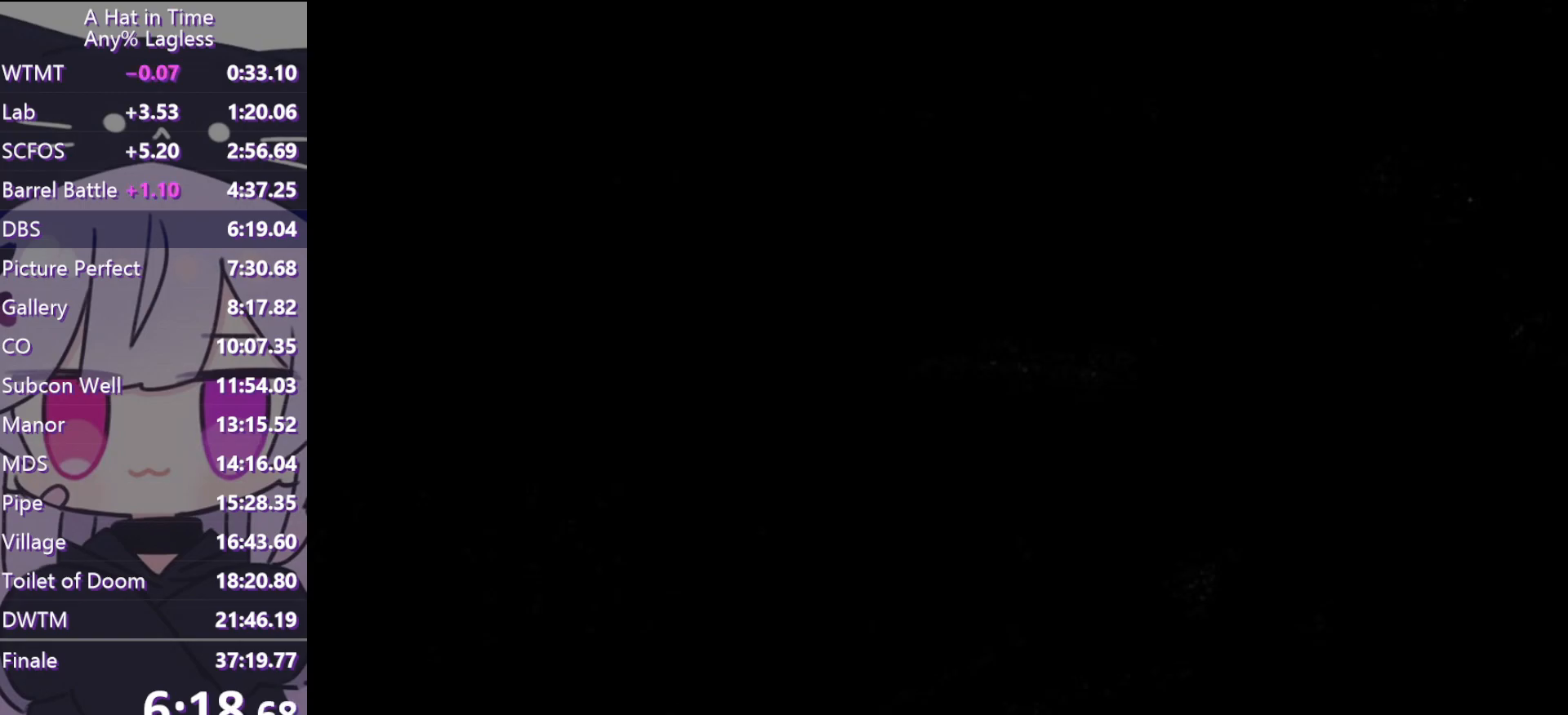
{"keys": ["ctrl", "d", "s"], "mouse": [], "events": []}
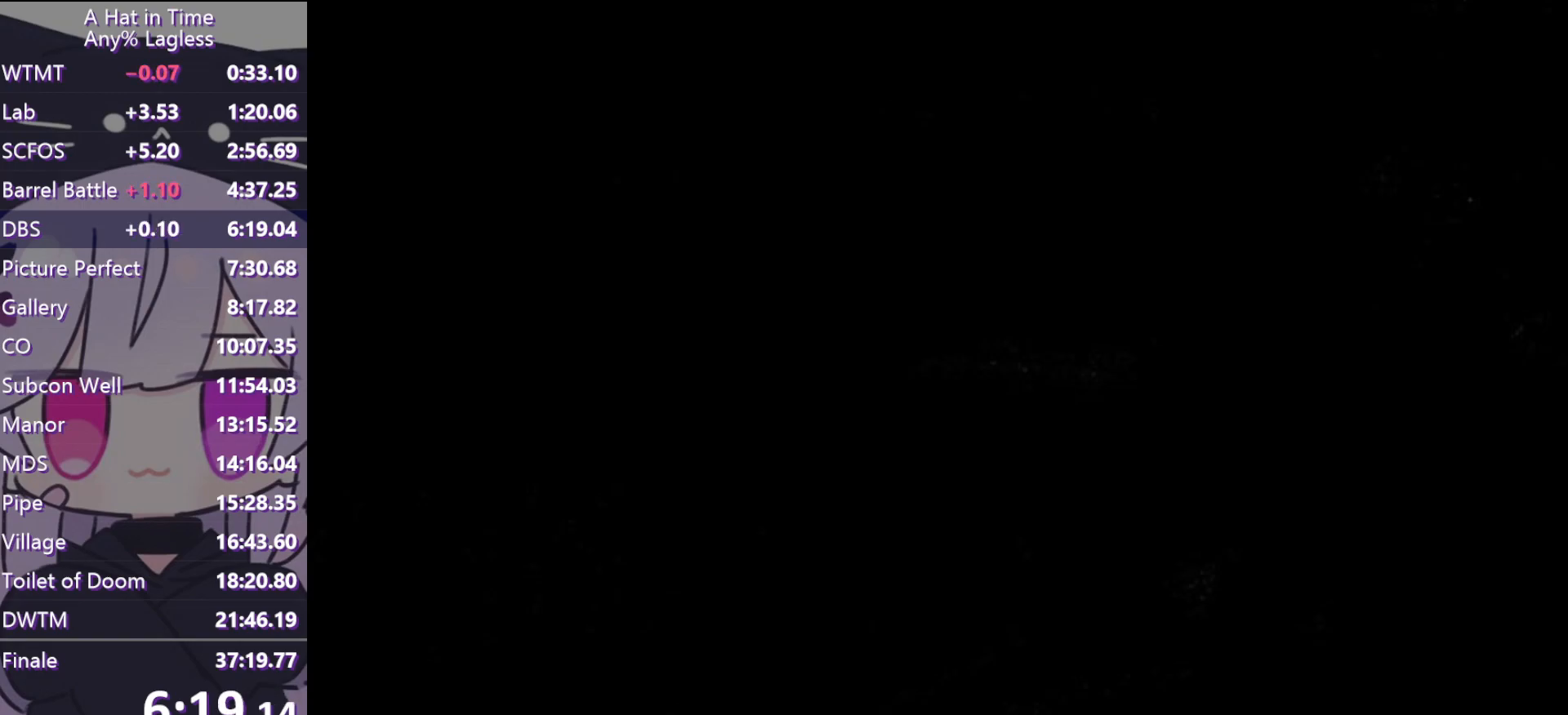
{"keys": ["ctrl", "d", "s"], "mouse": [], "events": []}
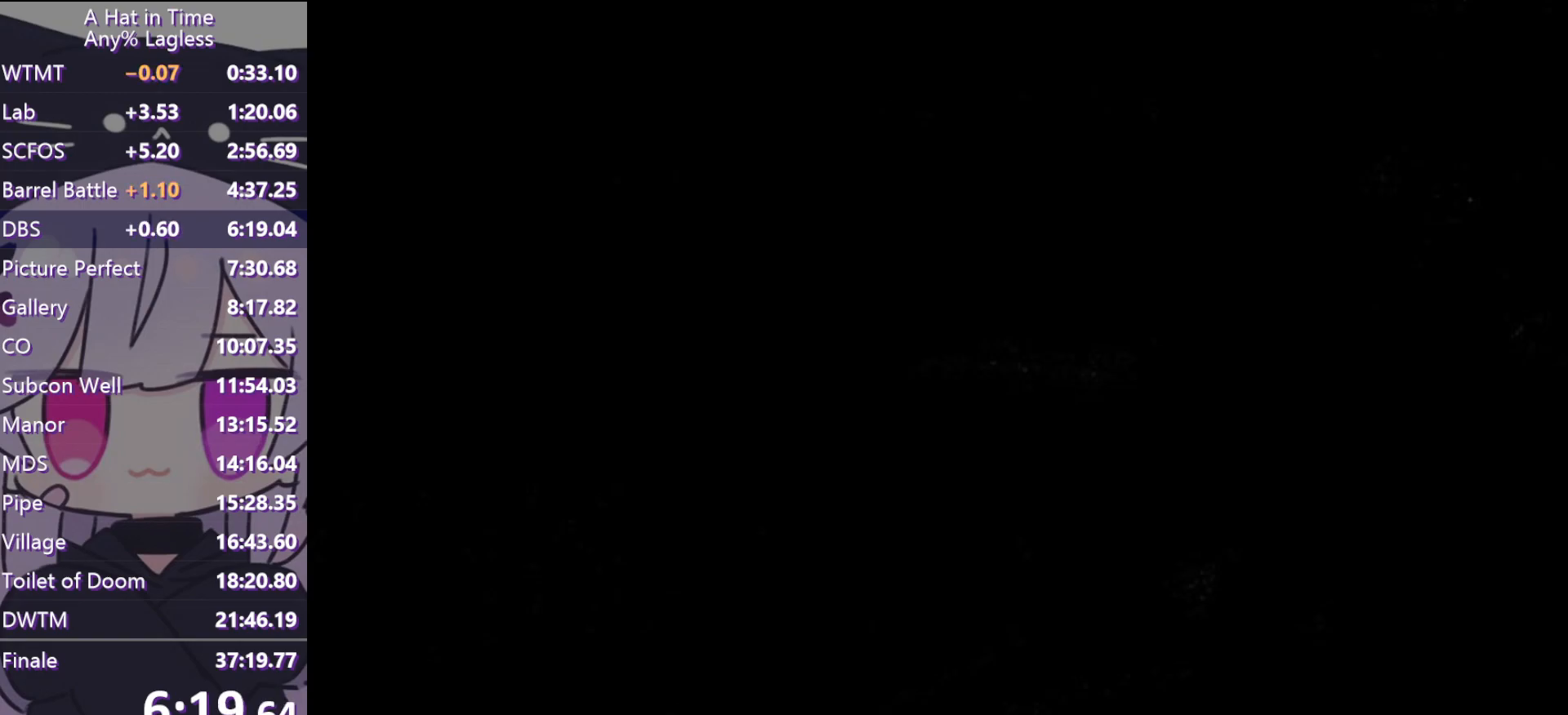
{"keys": ["ctrl", "d", "s"], "mouse": [], "events": []}
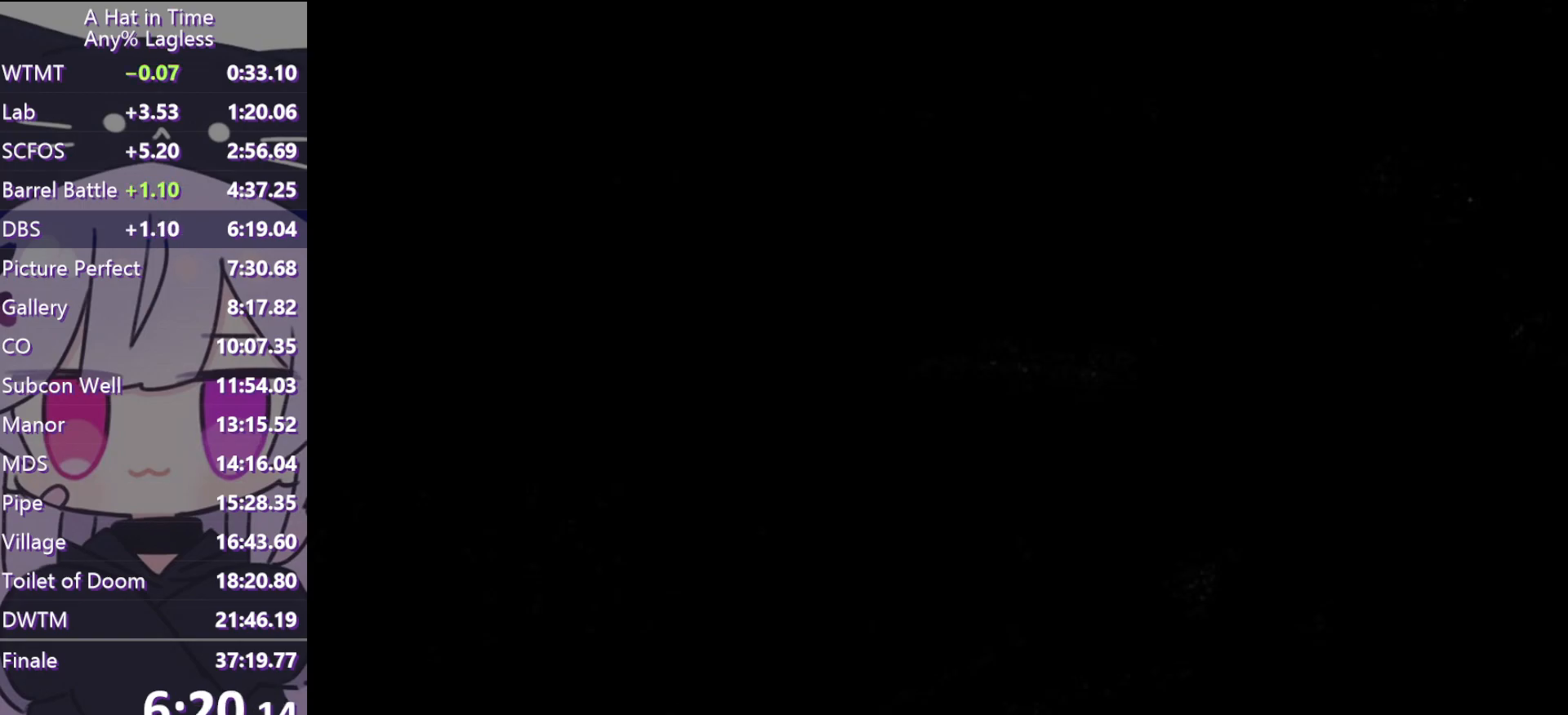
{"keys": ["ctrl", "d", "s"], "mouse": [], "events": []}
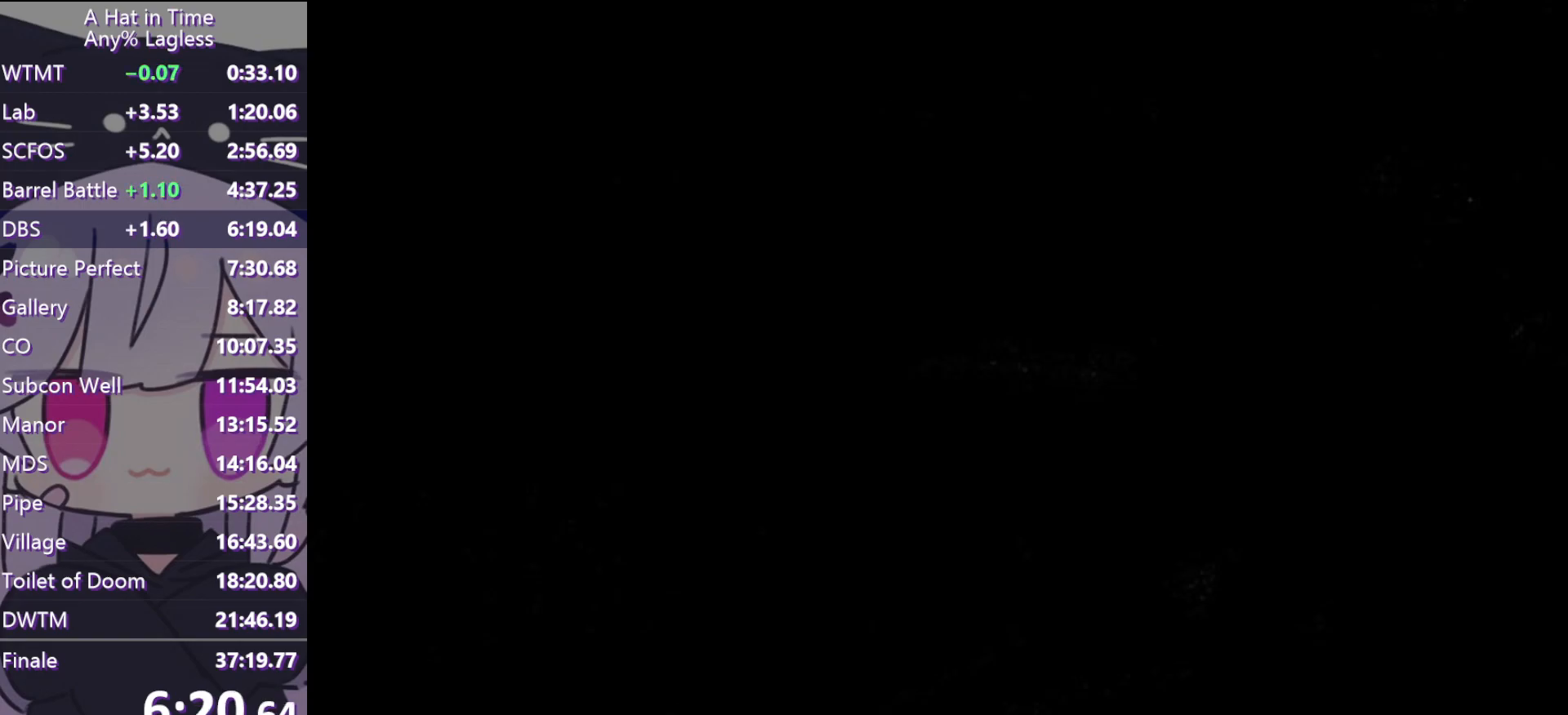
{"keys": ["ctrl", "d", "s"], "mouse": [], "events": []}
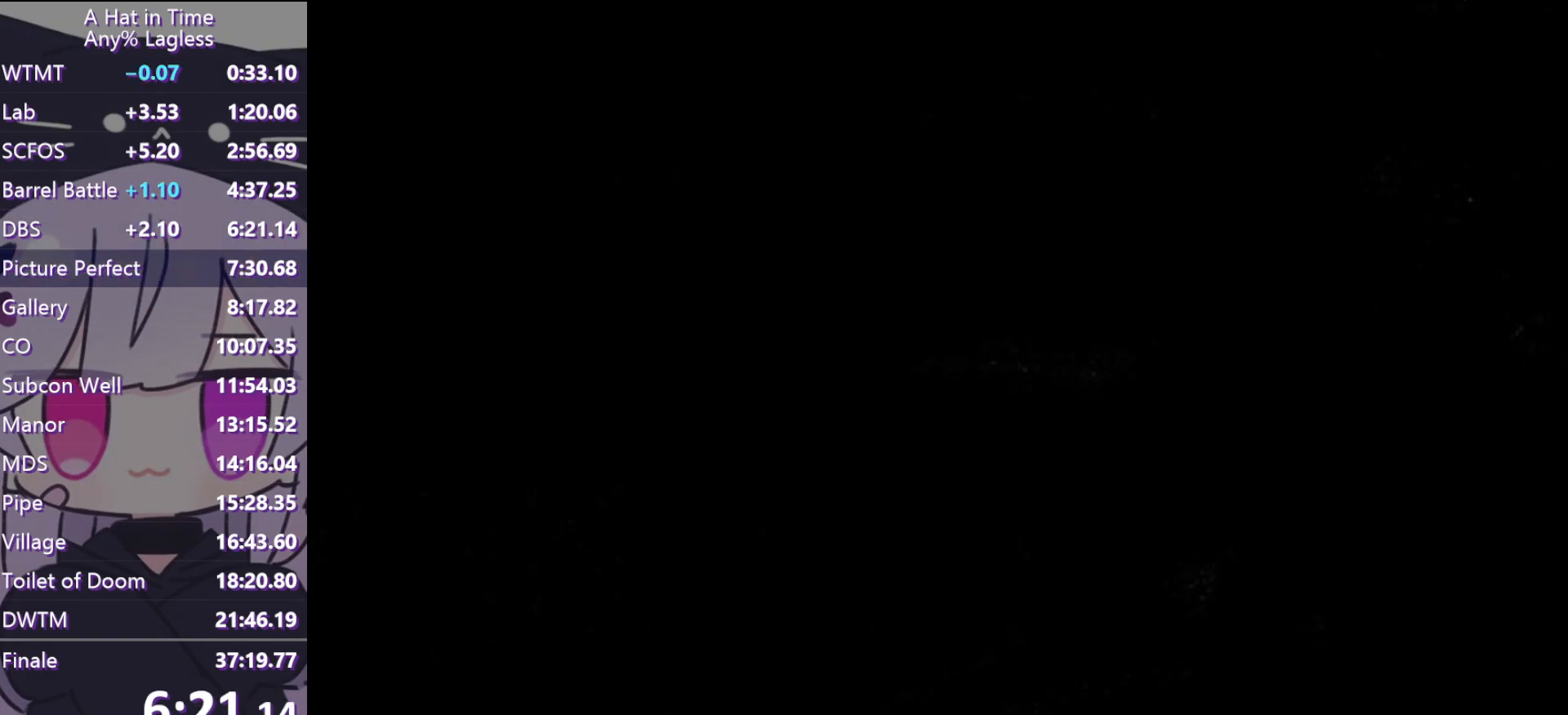
{"keys": [], "mouse": [], "events": [[100, "s", "up"], [150, "ctrl", "up"], [150, "d", "up"]]}